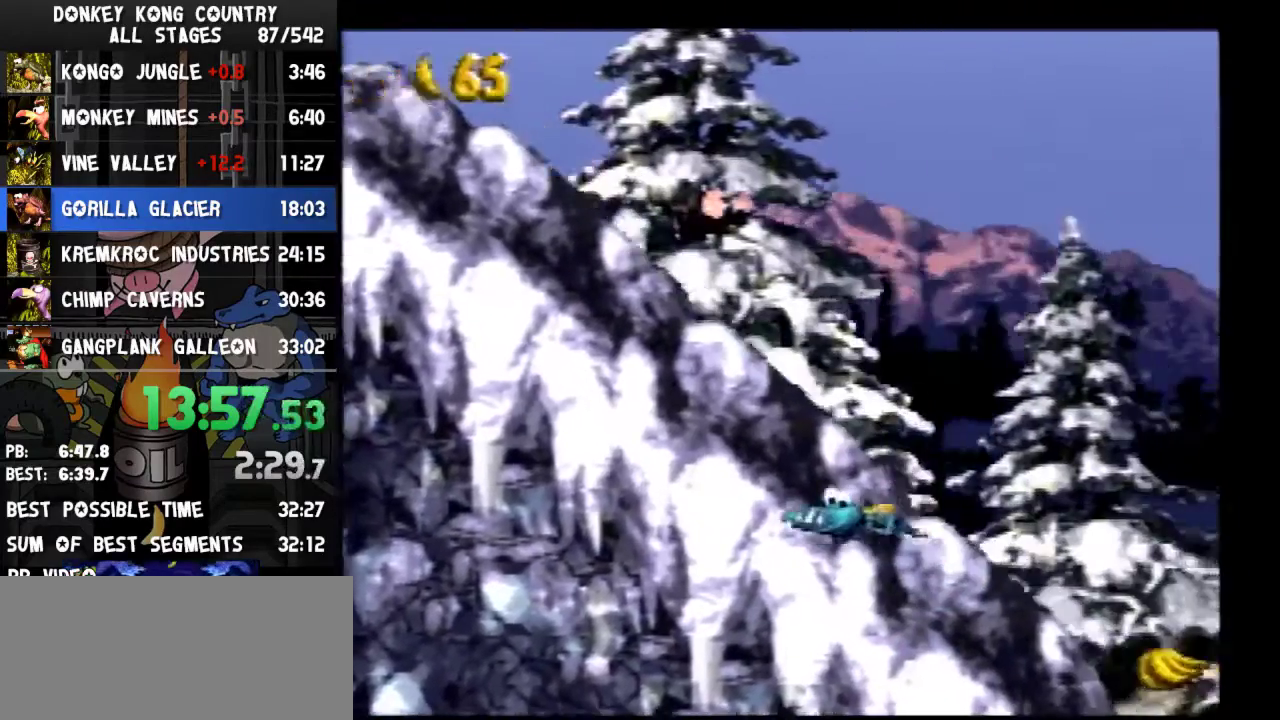
Gameplay with a controller (Nintendo layout); each line is a JSON object with the inputs held at the frame after it. "events" lists button and stick changes between this image and that frame as [ms after this image, input, new state], when the widget could be followed in between. Not read: L3 R3.
{"buttons": ["Y", "DPAD_RIGHT"], "events": [[100, "L1", "down"], [133, "L1", "up"]]}
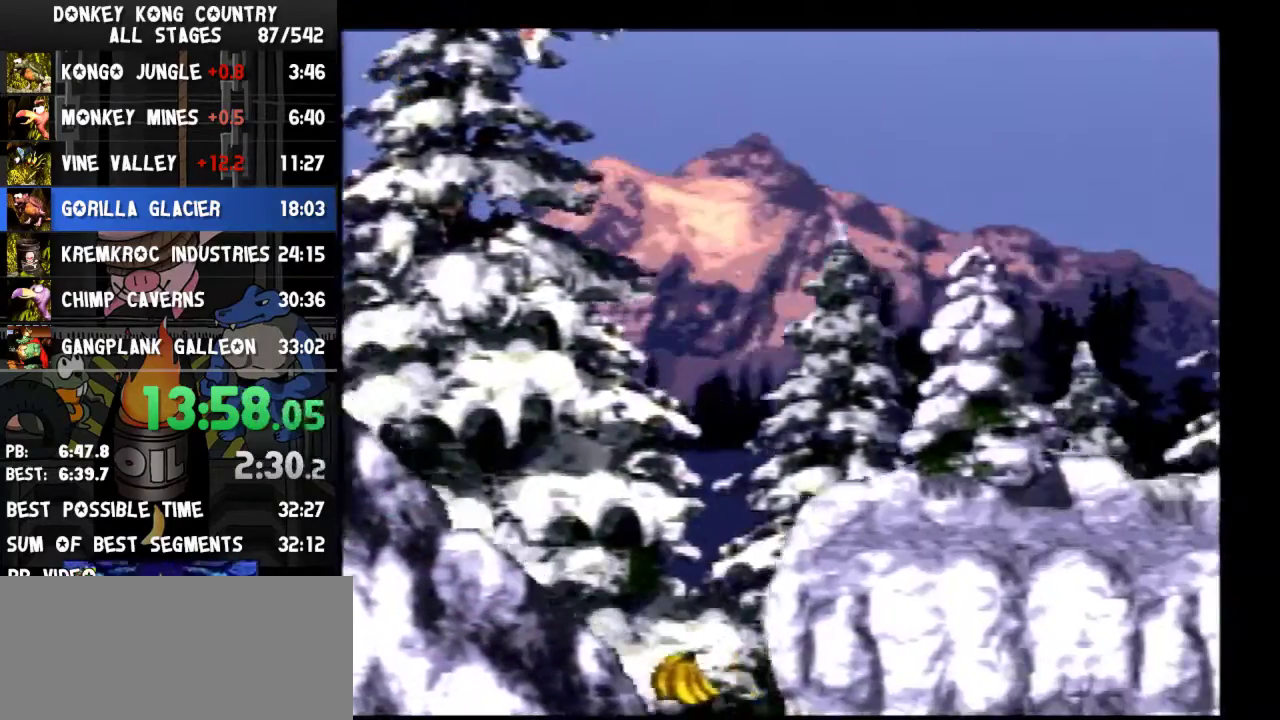
{"buttons": ["Y", "DPAD_RIGHT"]}
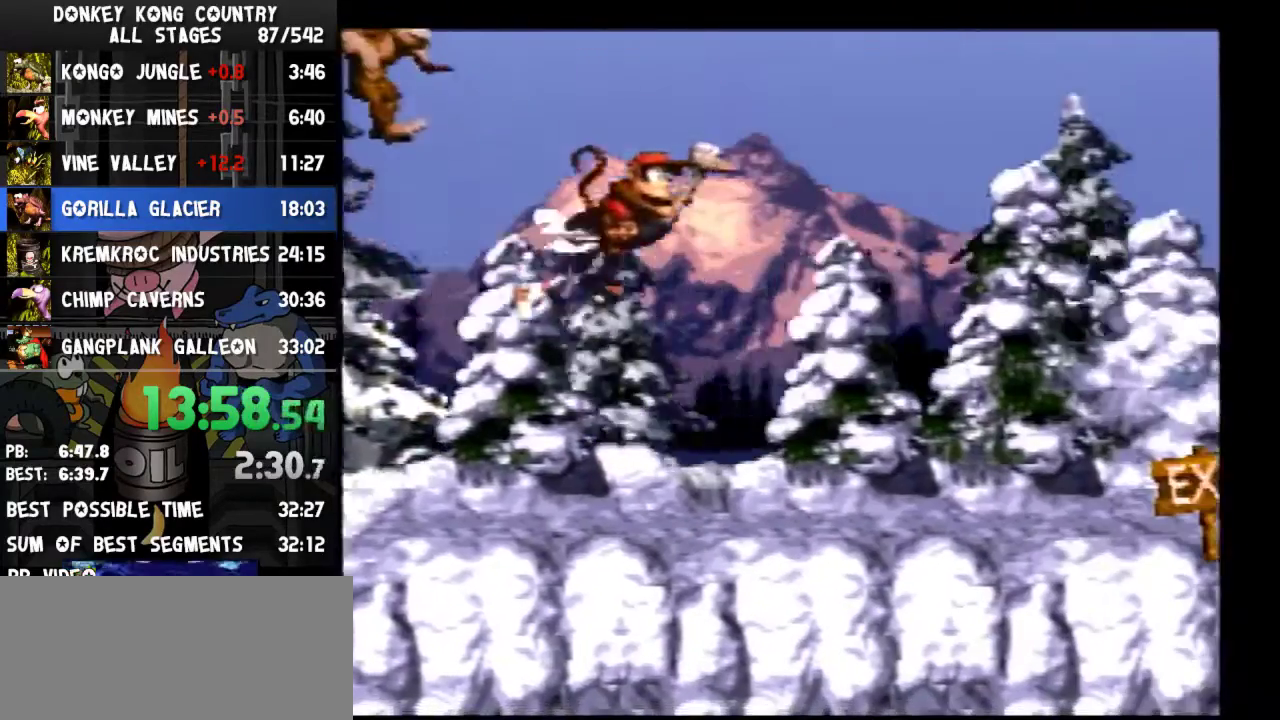
{"buttons": ["Y", "DPAD_RIGHT"]}
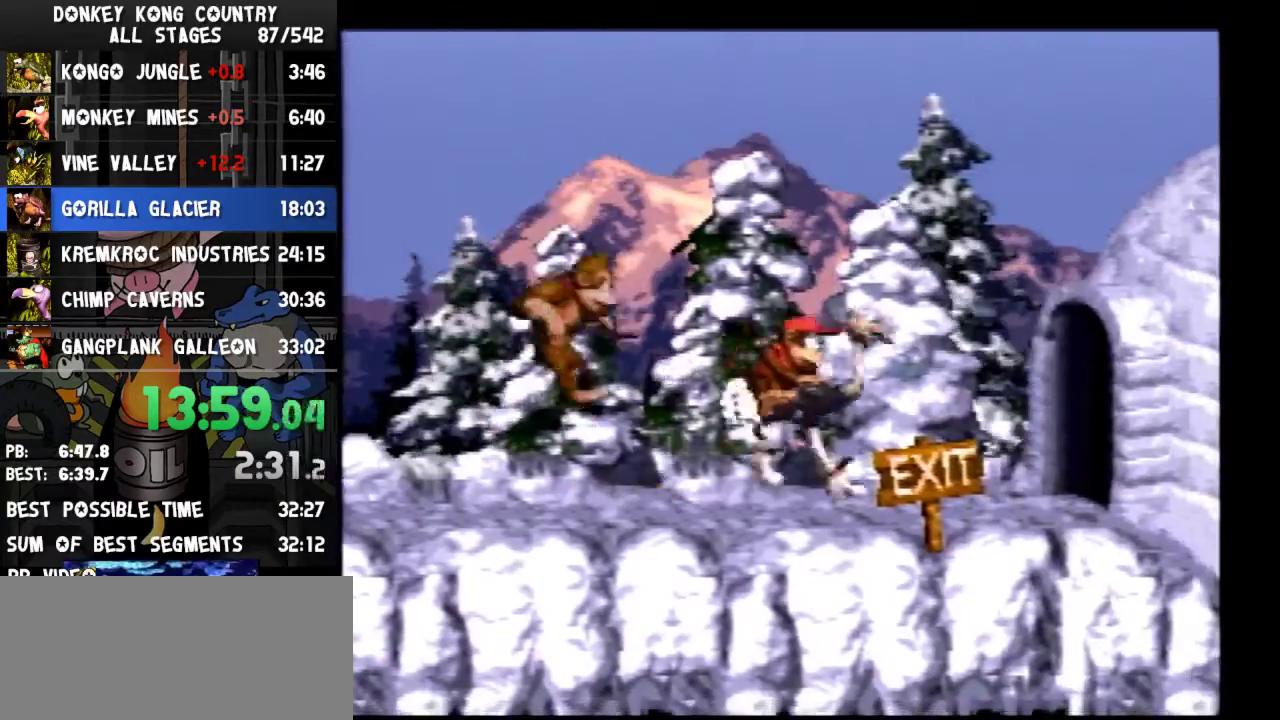
{"buttons": ["Y", "DPAD_RIGHT"]}
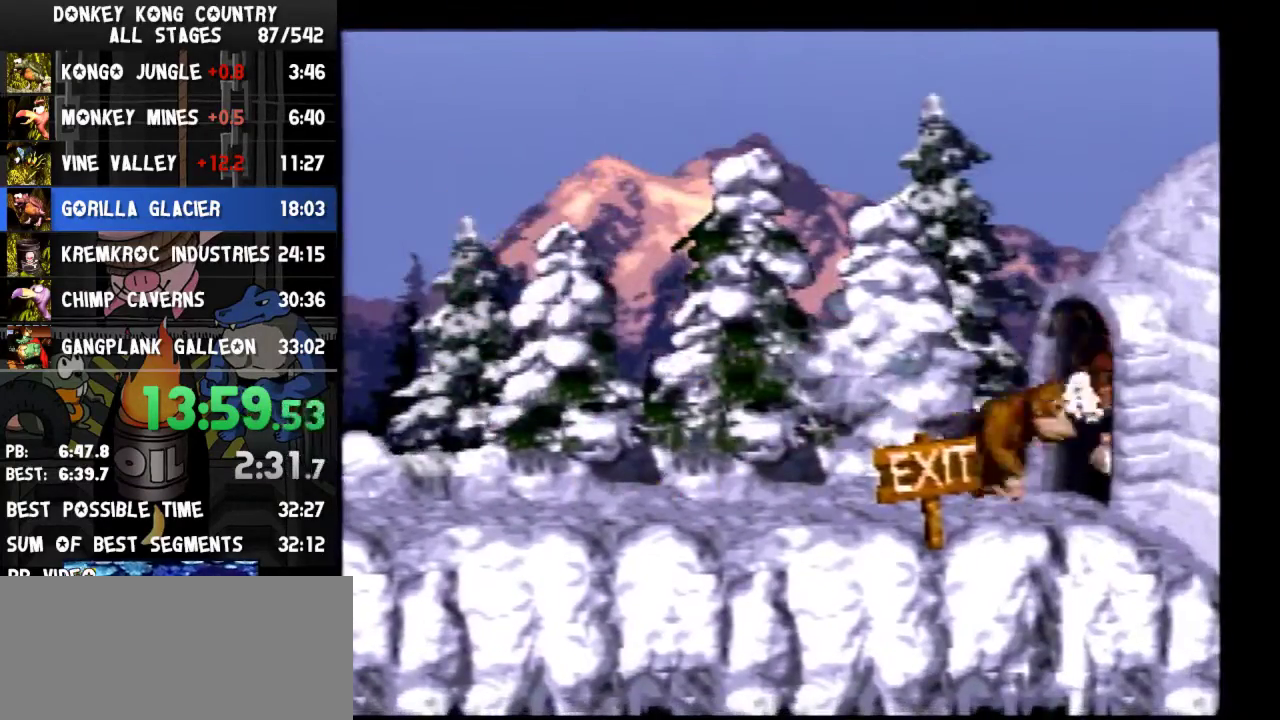
{"buttons": [], "events": [[233, "Y", "up"], [367, "DPAD_RIGHT", "up"]]}
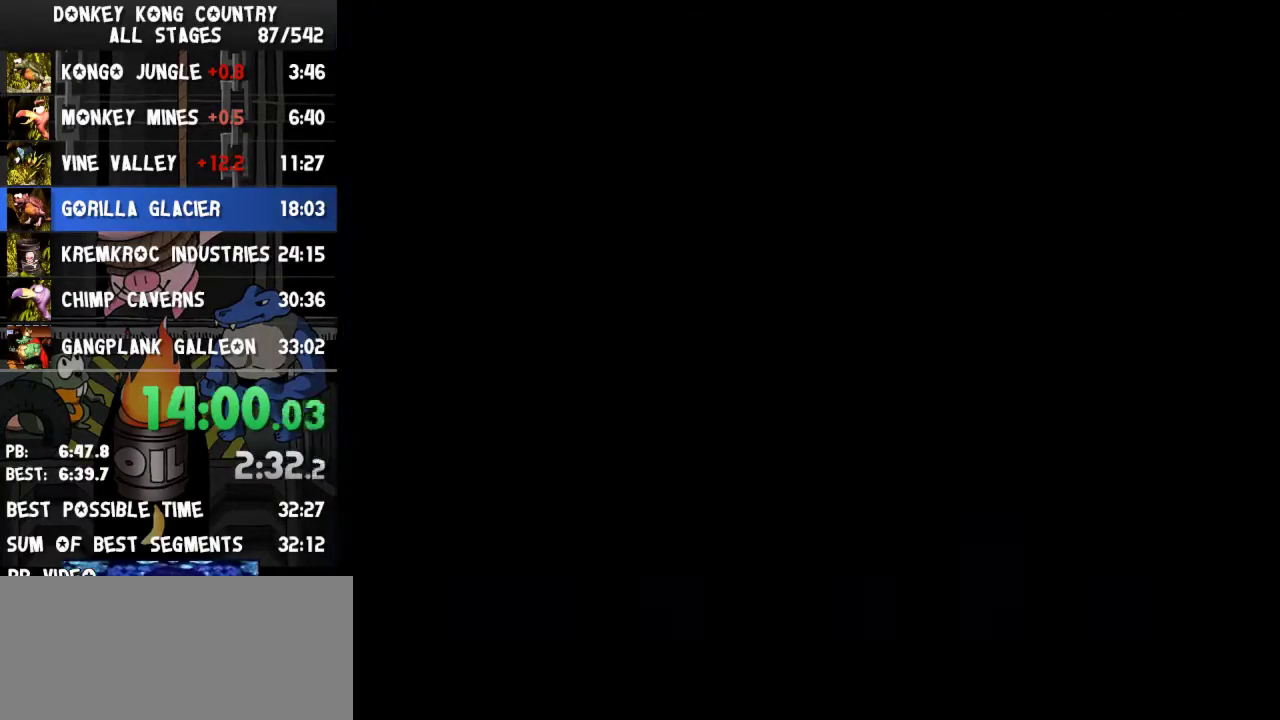
{"buttons": []}